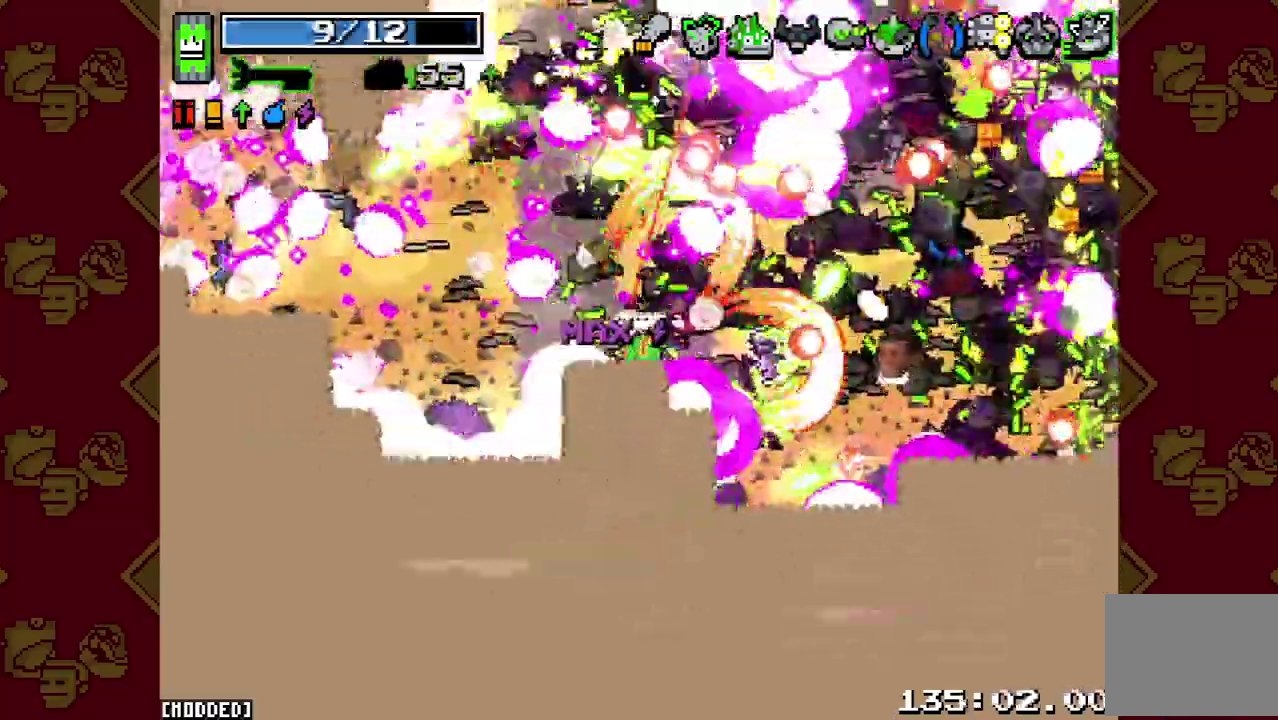
Gameplay with a controller (PlayStation layout); each line is a JSON object with the inputs held at the frame after it. "events" lists button and stick changes between this image and that frame as [ms after this image, input, new state], when the widget could be followed in between. This overlay highlights the sticks when they move; stick clicks (L3 R3) are not distinguishable. Not read: L3 R3.
{"buttons": ["R2"], "left_stick": "down-right", "right_stick": "up-right"}
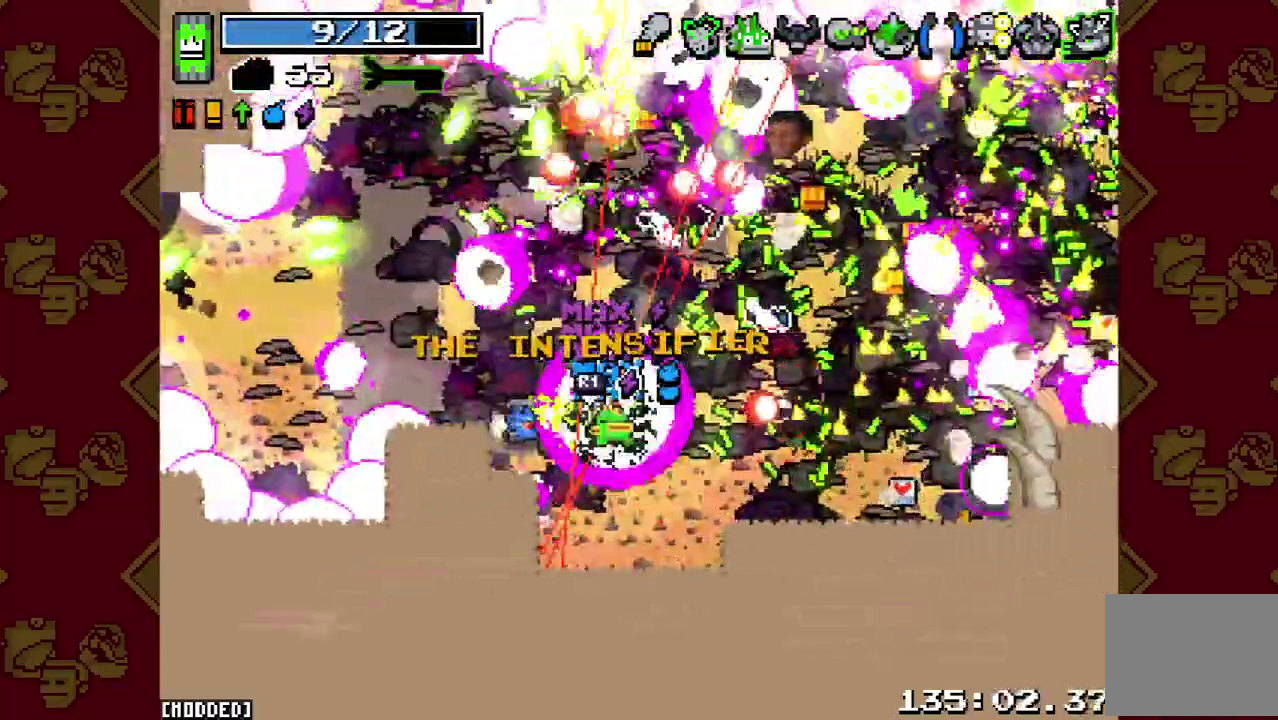
{"buttons": ["L2"], "left_stick": "up-right", "right_stick": "up-right"}
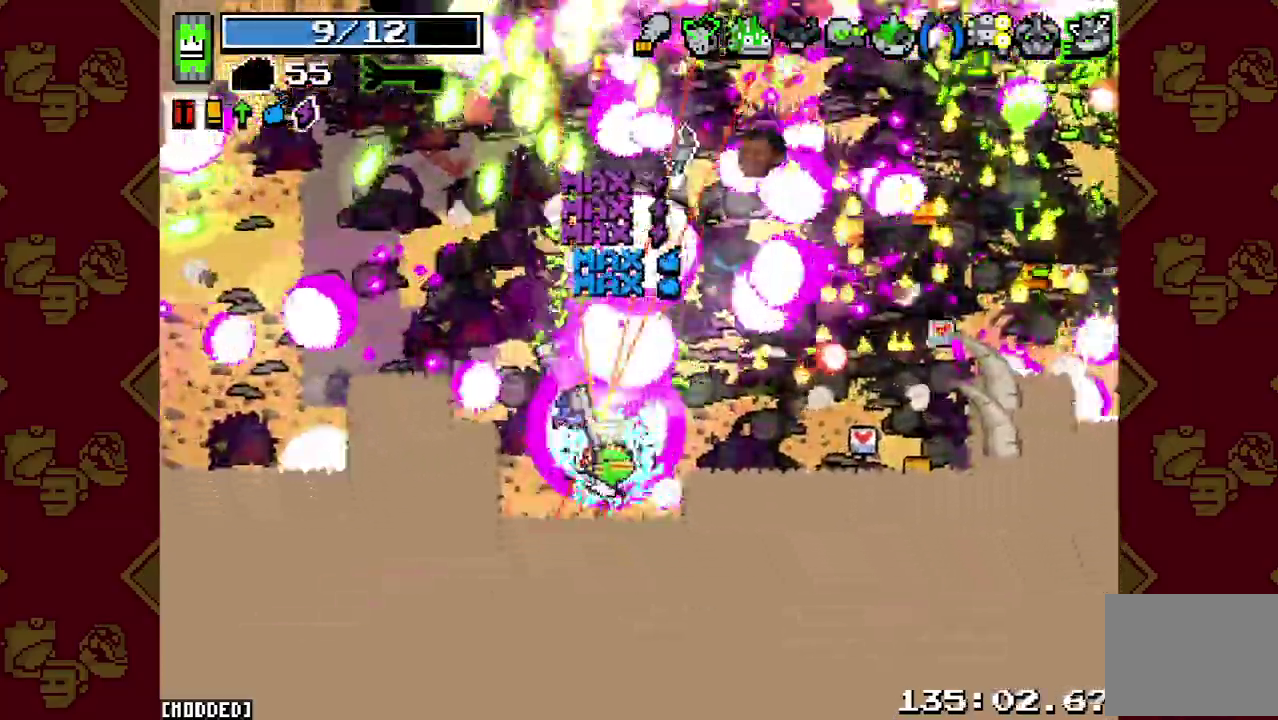
{"buttons": [], "left_stick": "up-right", "right_stick": "up-right"}
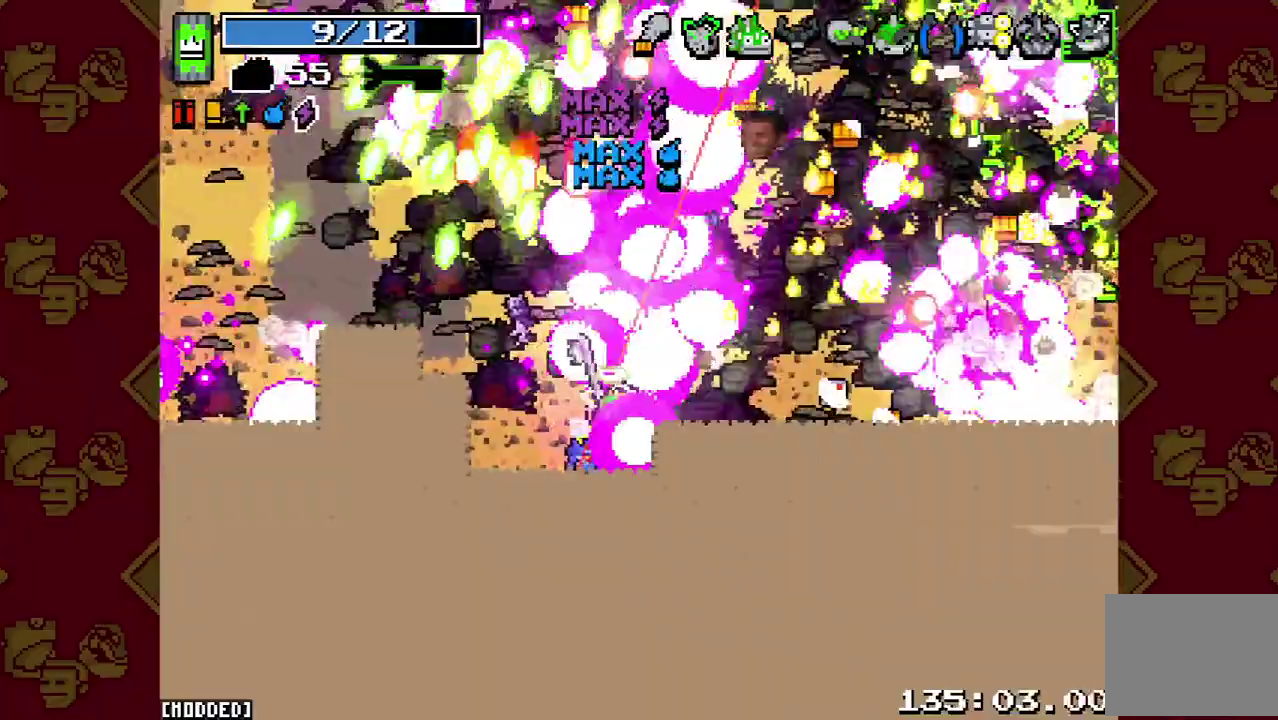
{"buttons": ["R2"], "left_stick": "right", "right_stick": "up-right", "events": [[133, "left_stick", "right"], [167, "R2", "down"], [300, "R2", "up"], [400, "R2", "down"]]}
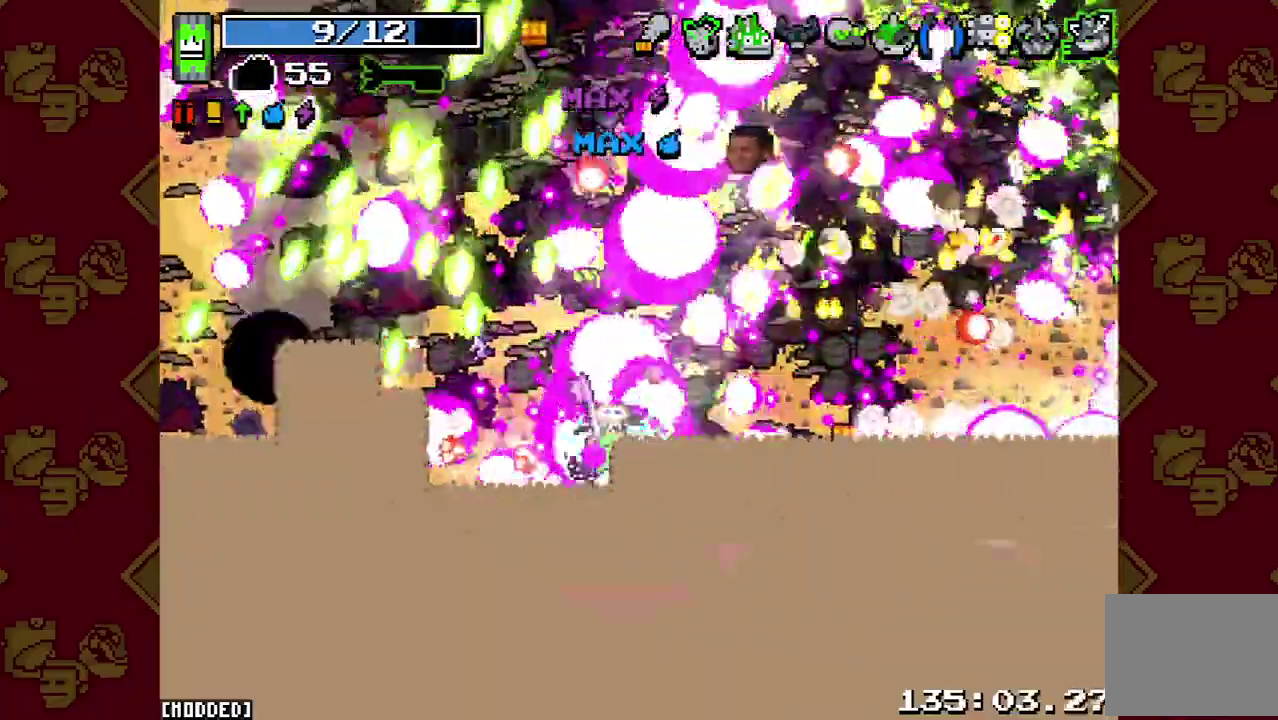
{"buttons": [], "left_stick": "right", "right_stick": "up-right", "events": [[33, "L2", "down"], [33, "R2", "up"], [267, "L2", "up"], [267, "R2", "down"], [400, "R2", "up"]]}
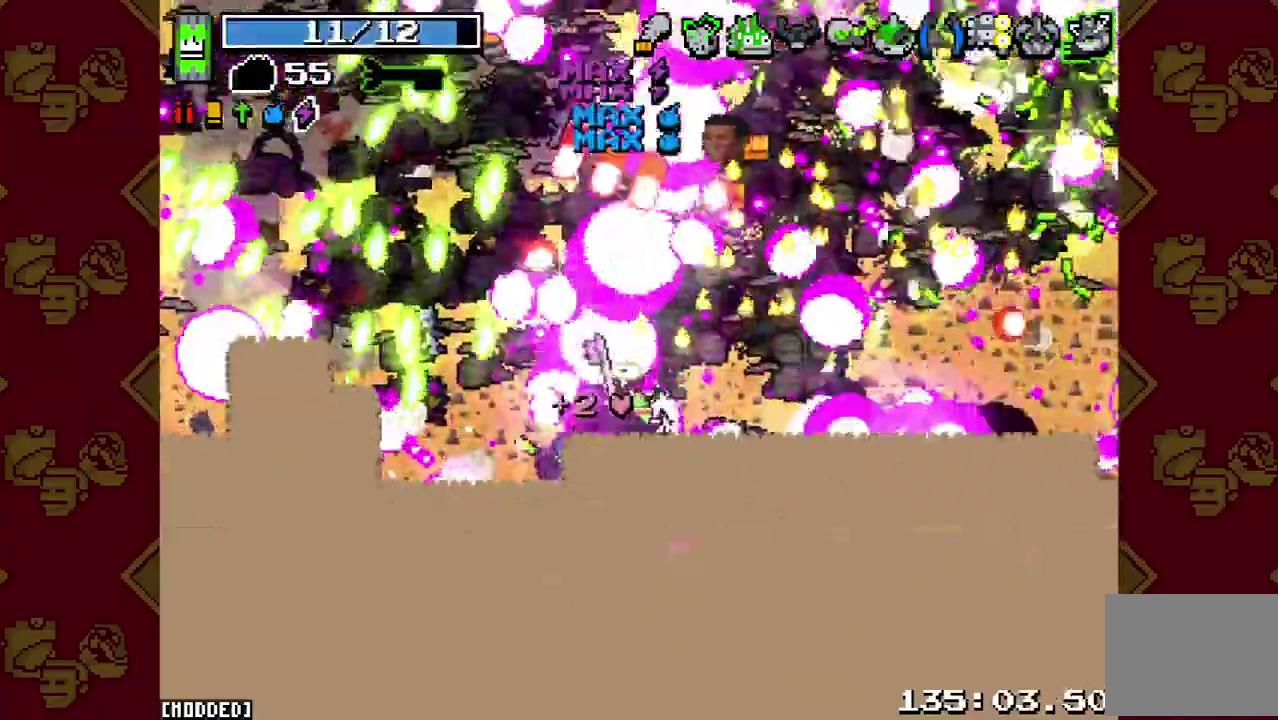
{"buttons": ["R2"], "left_stick": "up", "right_stick": "up"}
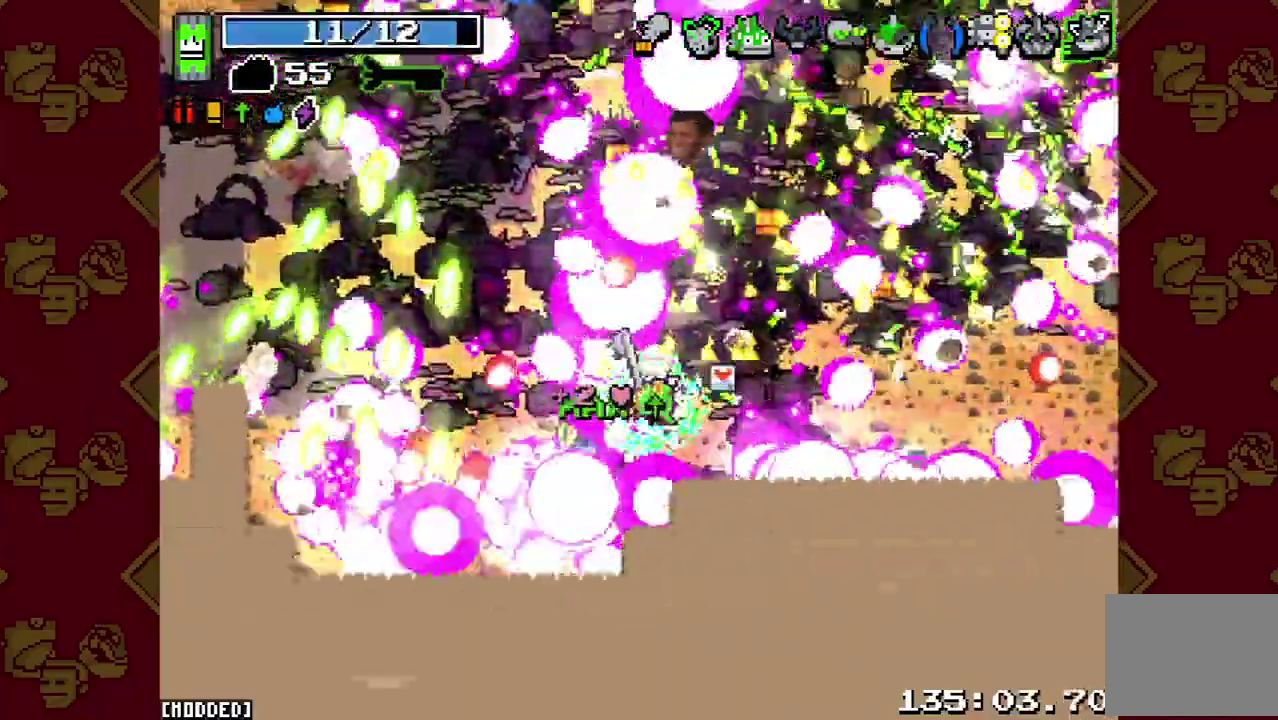
{"buttons": ["L2"], "left_stick": "right", "right_stick": "up", "events": [[33, "R2", "up"], [333, "L2", "down"], [500, "left_stick", "right"]]}
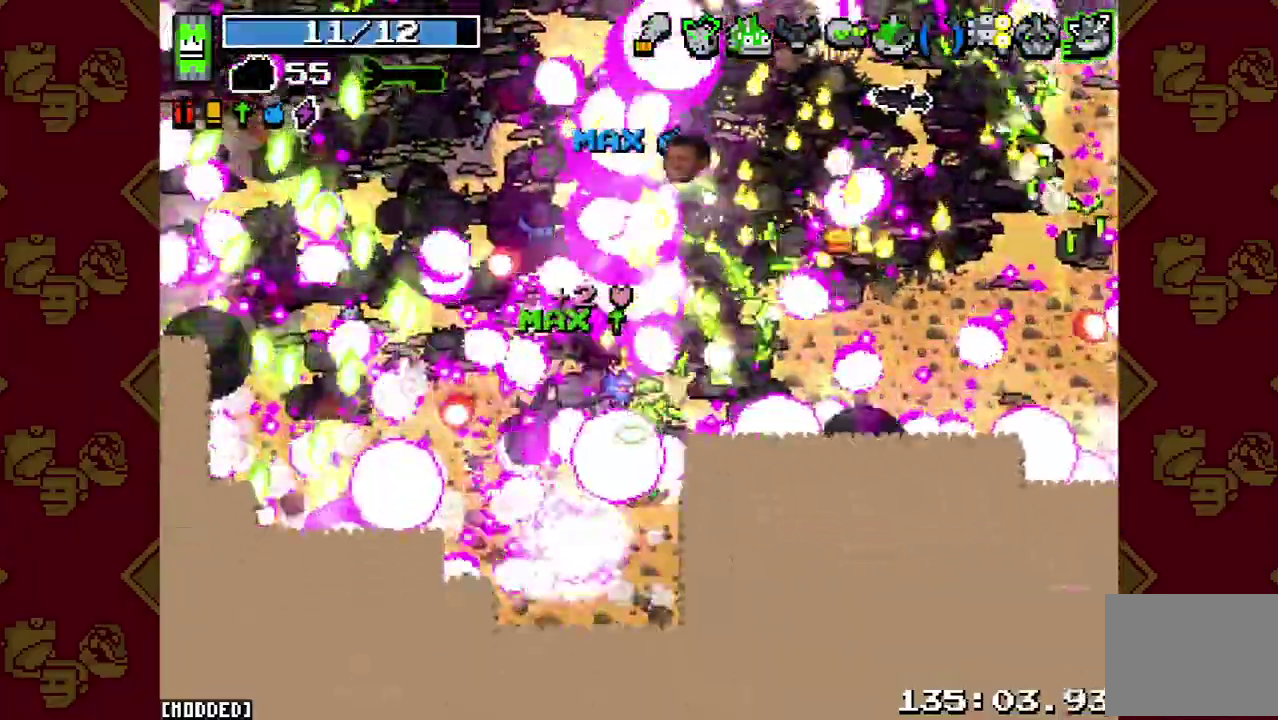
{"buttons": [], "left_stick": "right", "right_stick": "up-right", "events": [[67, "L2", "up"], [233, "L2", "down"], [367, "right_stick", "up-right"], [433, "L2", "up"]]}
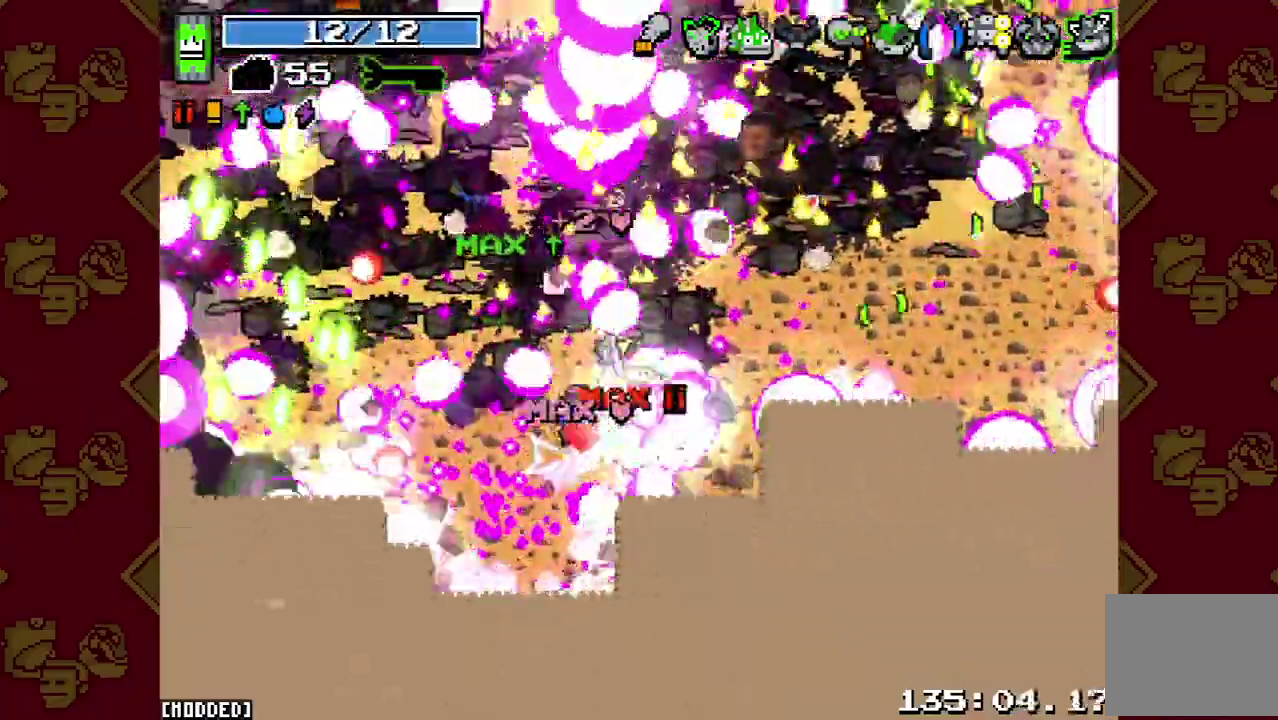
{"buttons": [], "left_stick": "up-right", "right_stick": "up-right", "events": [[100, "R2", "down"], [100, "left_stick", "up-right"], [267, "R2", "up"]]}
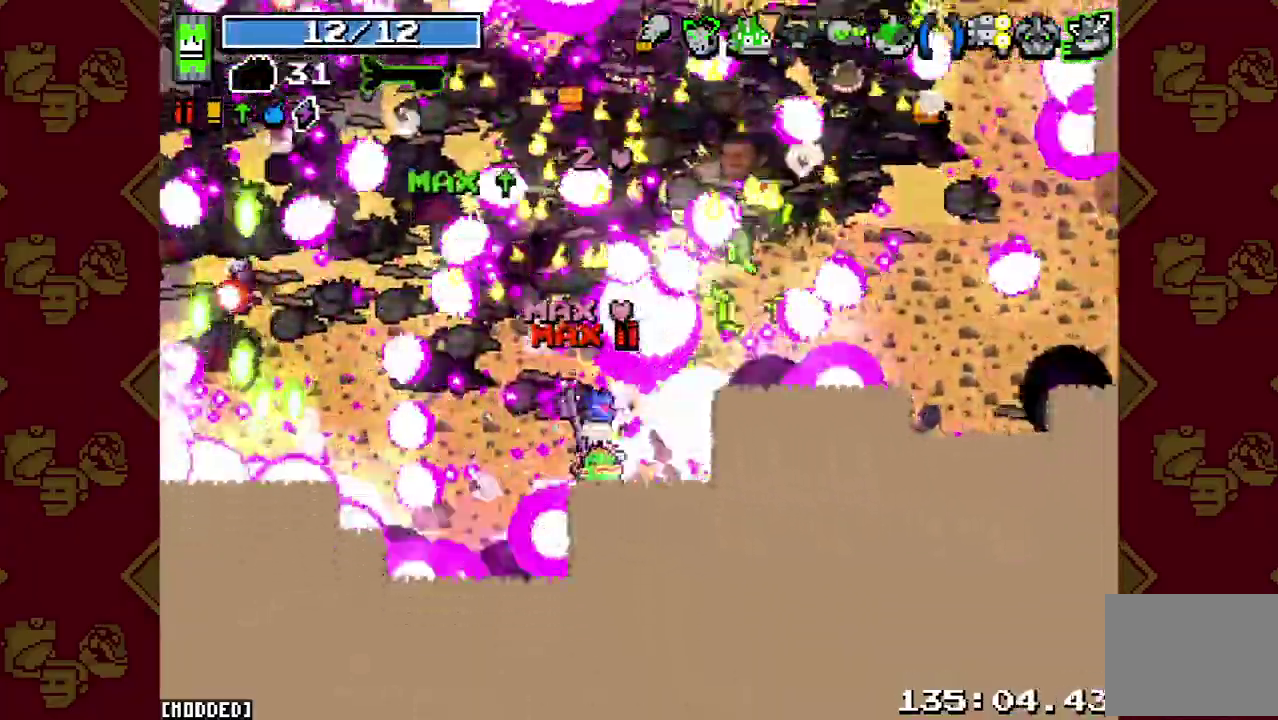
{"buttons": ["L2"], "left_stick": "up", "right_stick": "up-right", "events": [[33, "L2", "down"], [233, "L2", "up"], [367, "left_stick", "up"], [500, "L2", "down"]]}
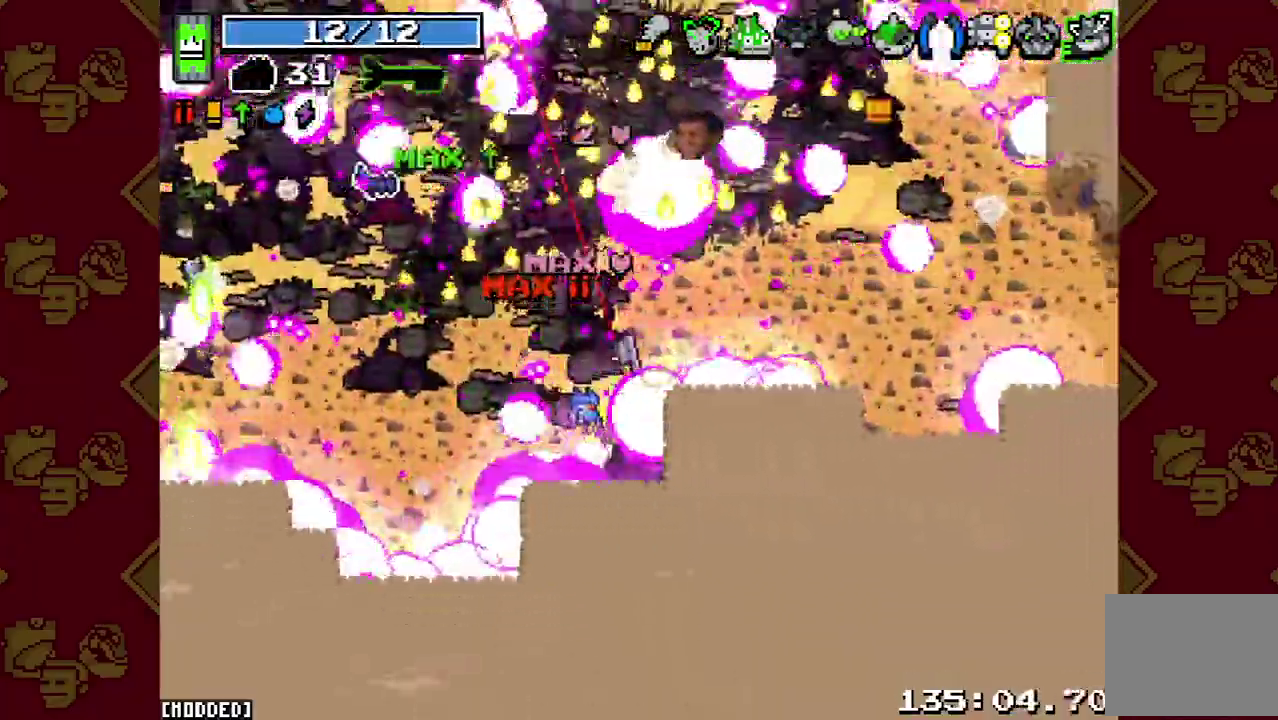
{"buttons": ["L2"], "left_stick": "up", "right_stick": "up", "events": [[200, "L2", "up"], [333, "right_stick", "up"], [467, "L2", "down"]]}
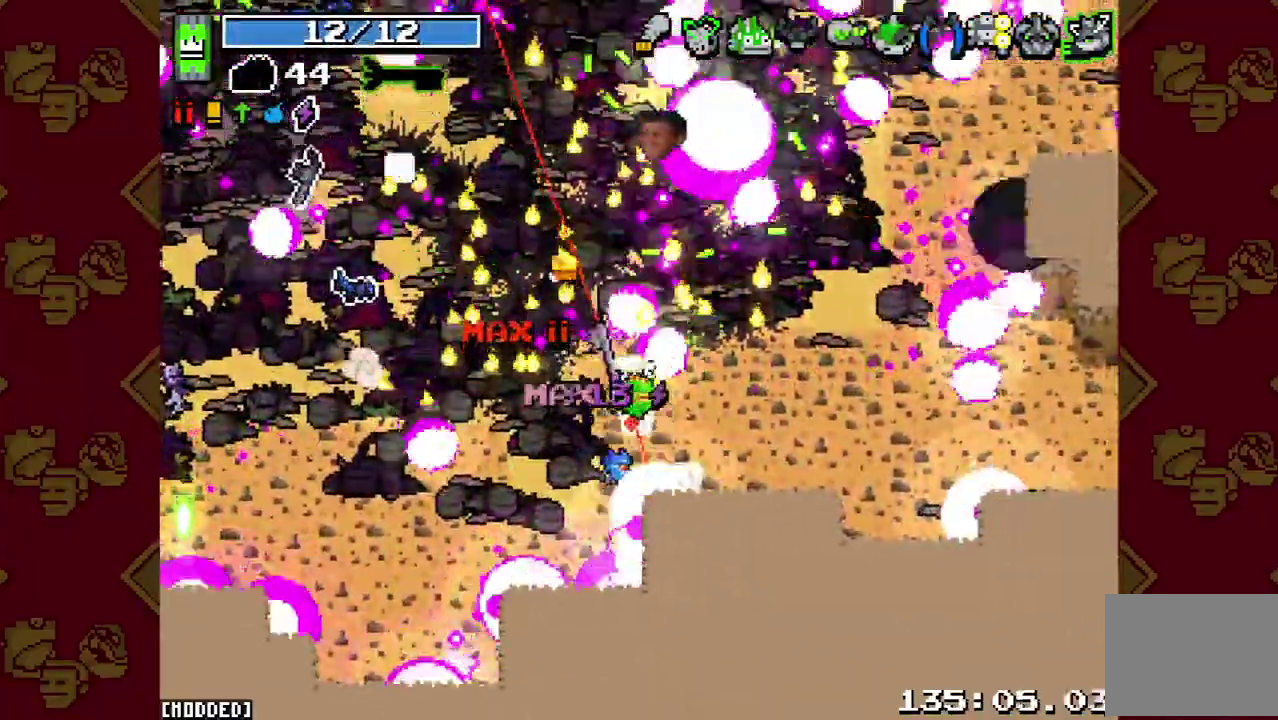
{"buttons": [], "left_stick": "up", "right_stick": "up", "events": [[200, "L2", "up"]]}
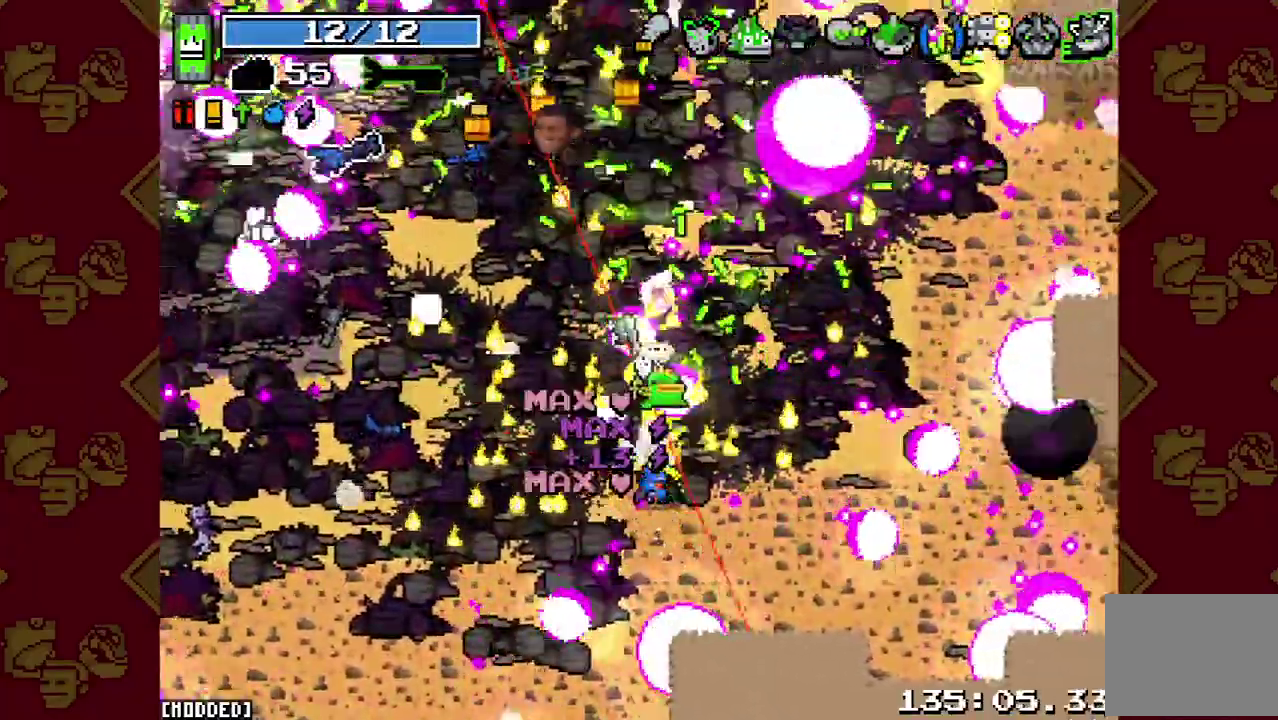
{"buttons": ["R2"], "left_stick": "up-right", "right_stick": "up", "events": [[133, "left_stick", "up-right"], [233, "R2", "down"], [367, "R2", "up"], [500, "R2", "down"]]}
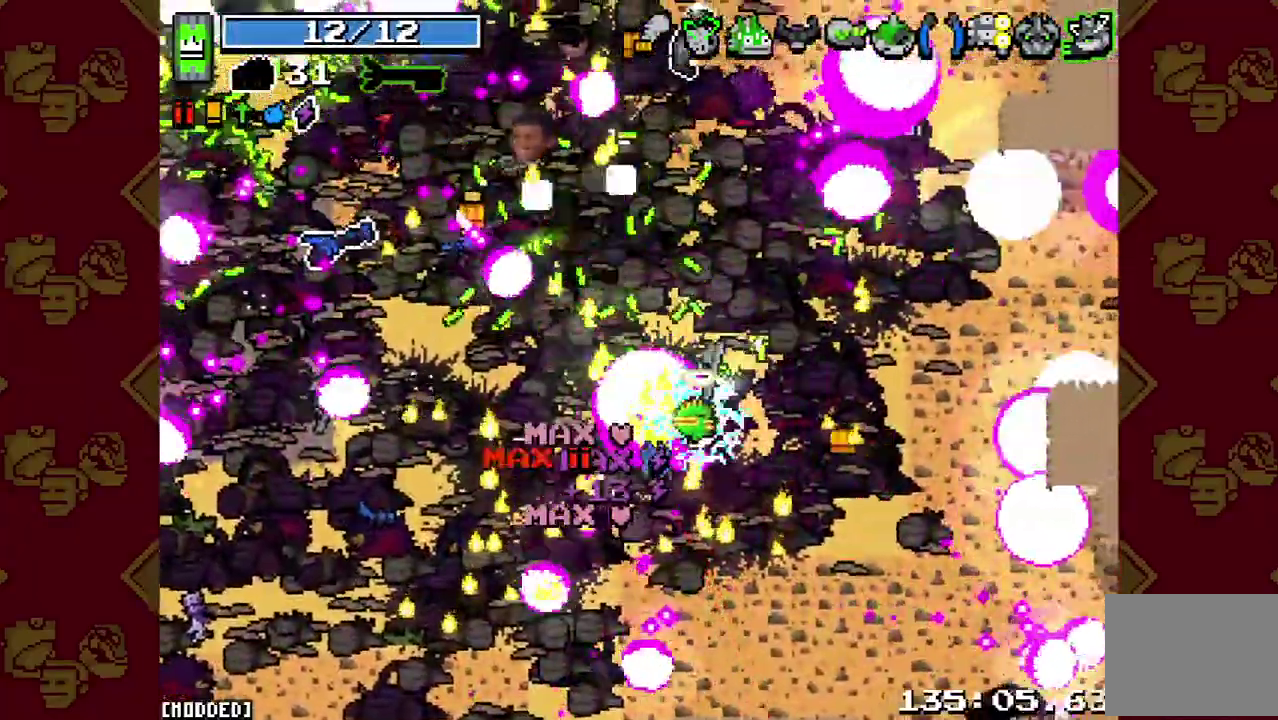
{"buttons": ["R2"], "left_stick": "up", "right_stick": "up-left"}
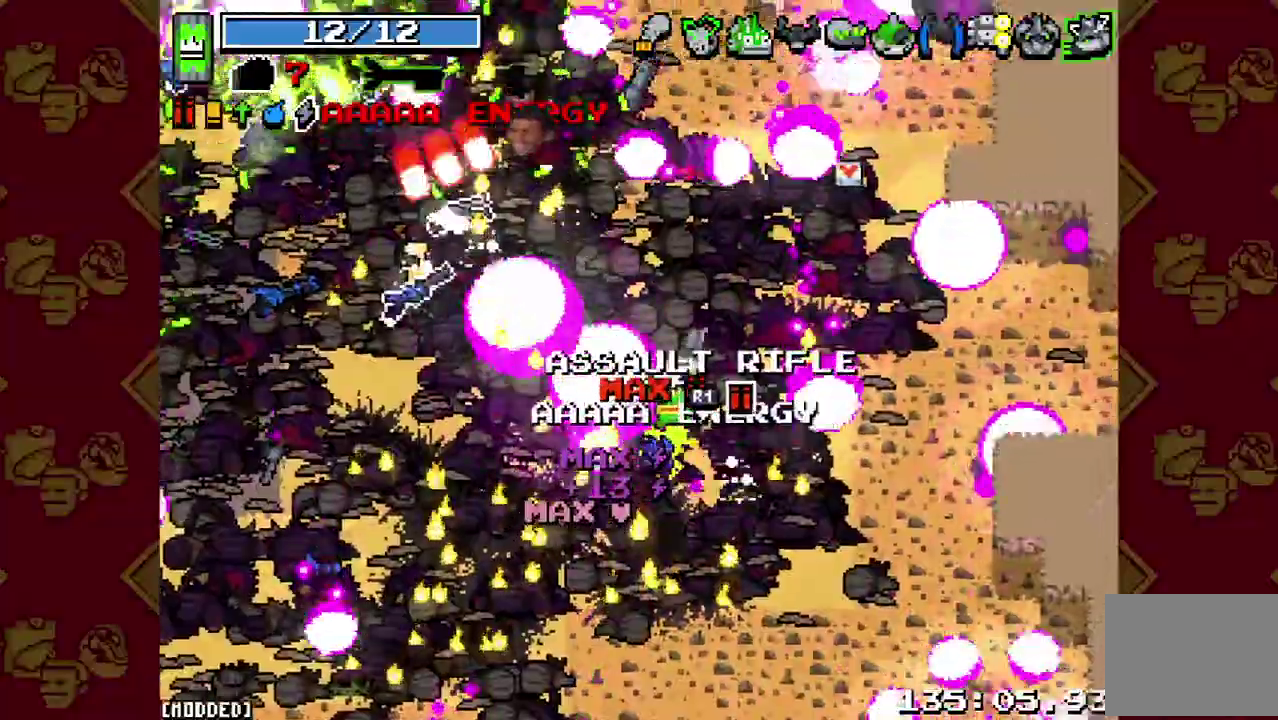
{"buttons": ["R2"], "left_stick": "up-left", "right_stick": "up-left"}
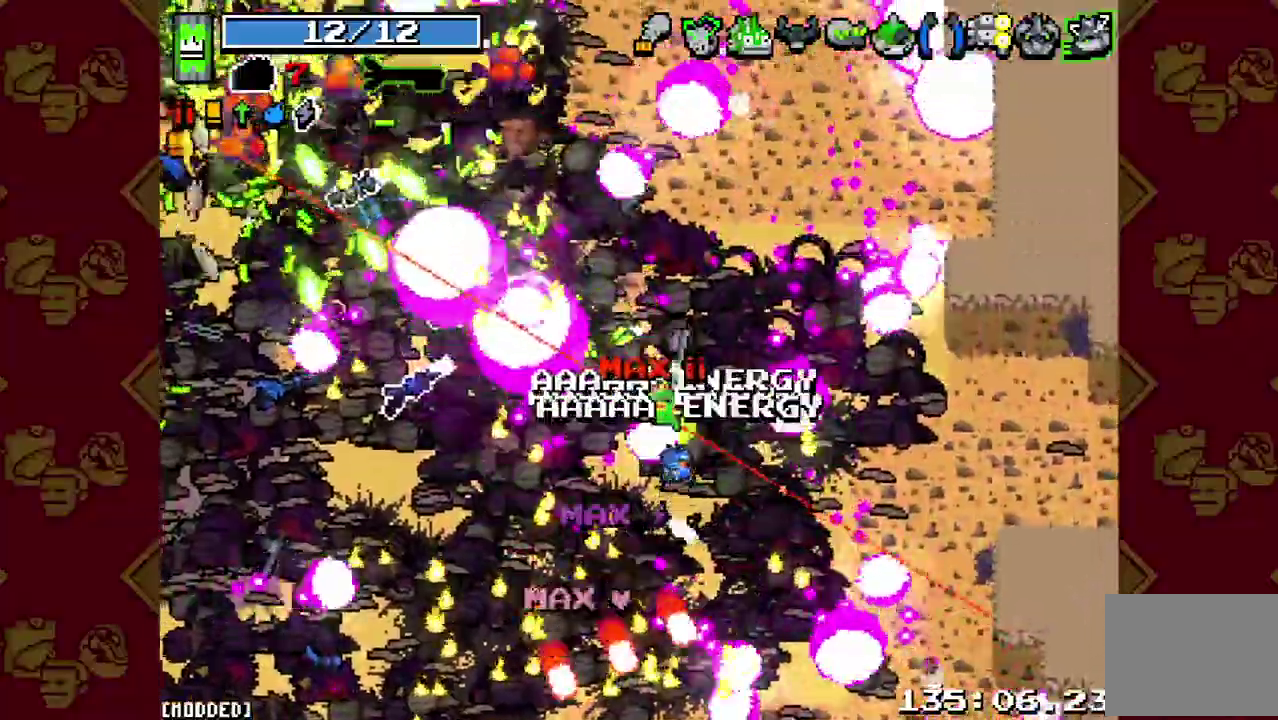
{"buttons": ["L2"], "left_stick": "up-left", "right_stick": "up-left"}
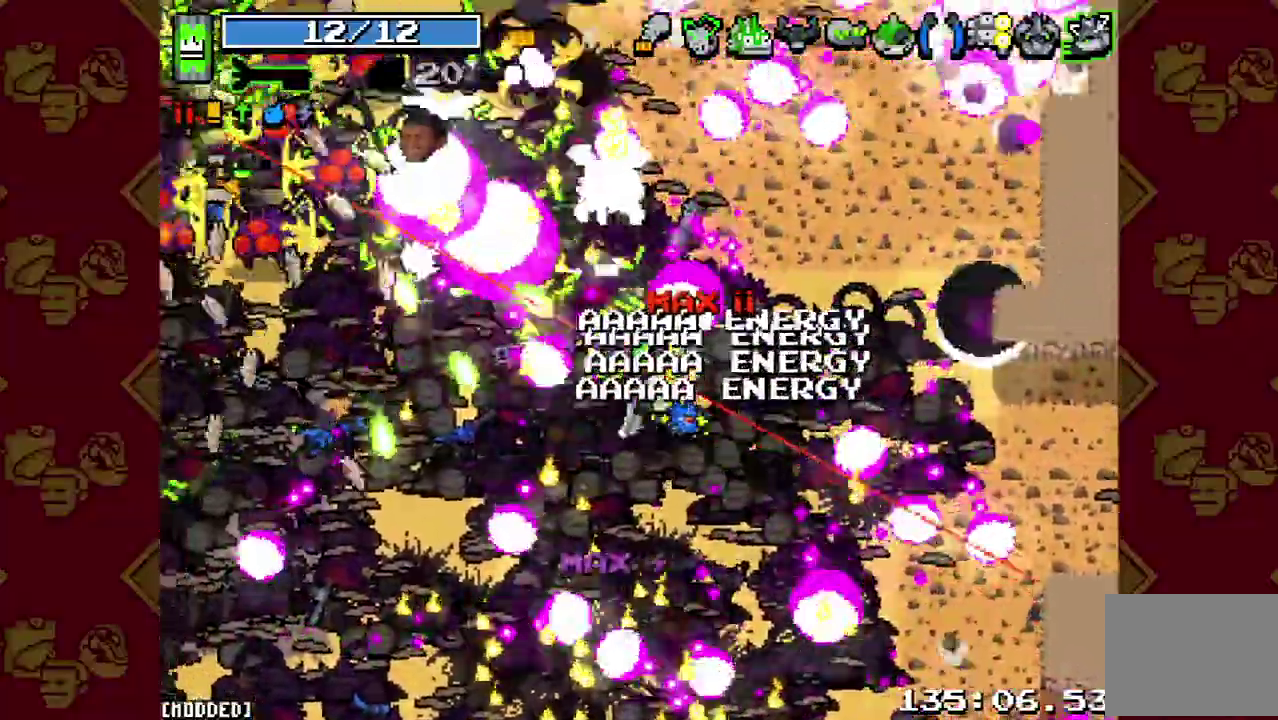
{"buttons": [], "left_stick": "left", "right_stick": "up-left", "events": [[67, "R2", "down"], [100, "L2", "up"], [200, "R2", "up"], [300, "R2", "down"], [433, "R2", "up"], [467, "left_stick", "left"]]}
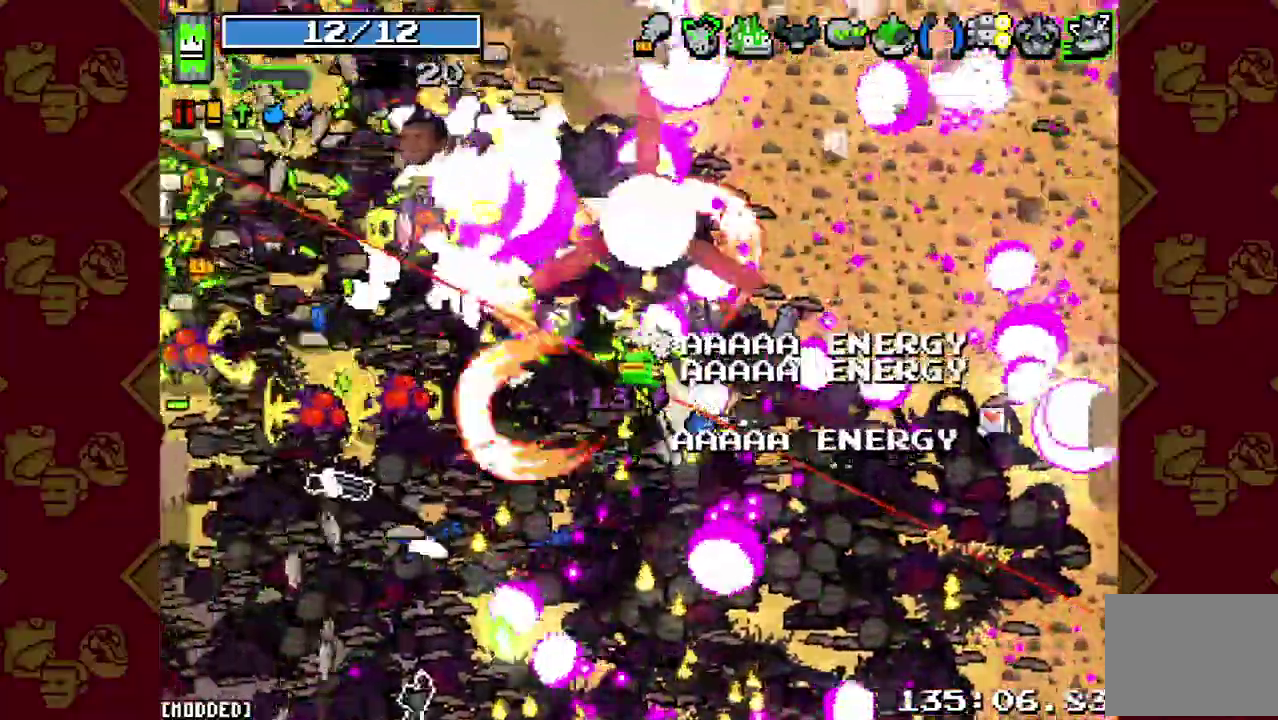
{"buttons": [], "left_stick": "left", "right_stick": "up-left", "events": [[33, "R2", "down"], [133, "R2", "up"], [233, "R2", "down"], [300, "R2", "up"], [400, "R2", "down"], [500, "R2", "up"]]}
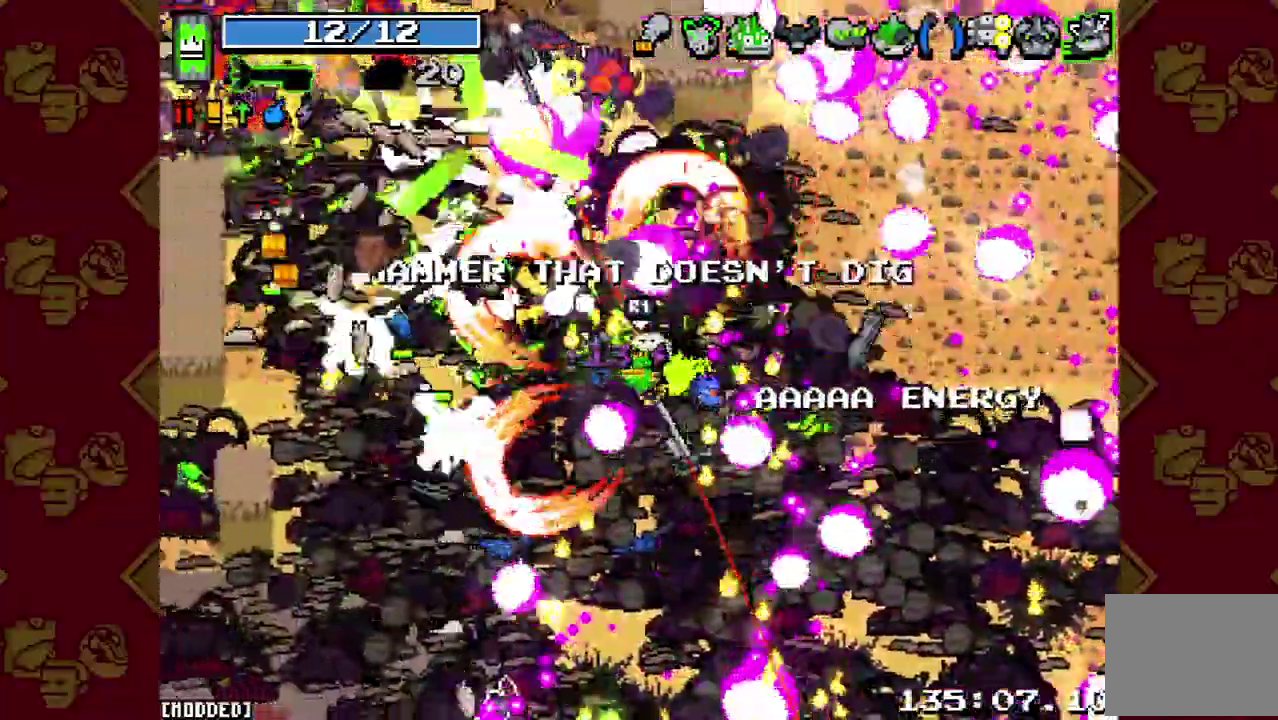
{"buttons": ["R2"], "left_stick": "left", "right_stick": "up-left", "events": [[67, "R2", "down"], [167, "R2", "up"], [200, "L1", "down"], [200, "left_stick", "up-left"], [267, "R2", "down"], [300, "L1", "up"], [333, "left_stick", "left"], [367, "R2", "up"], [433, "R2", "down"]]}